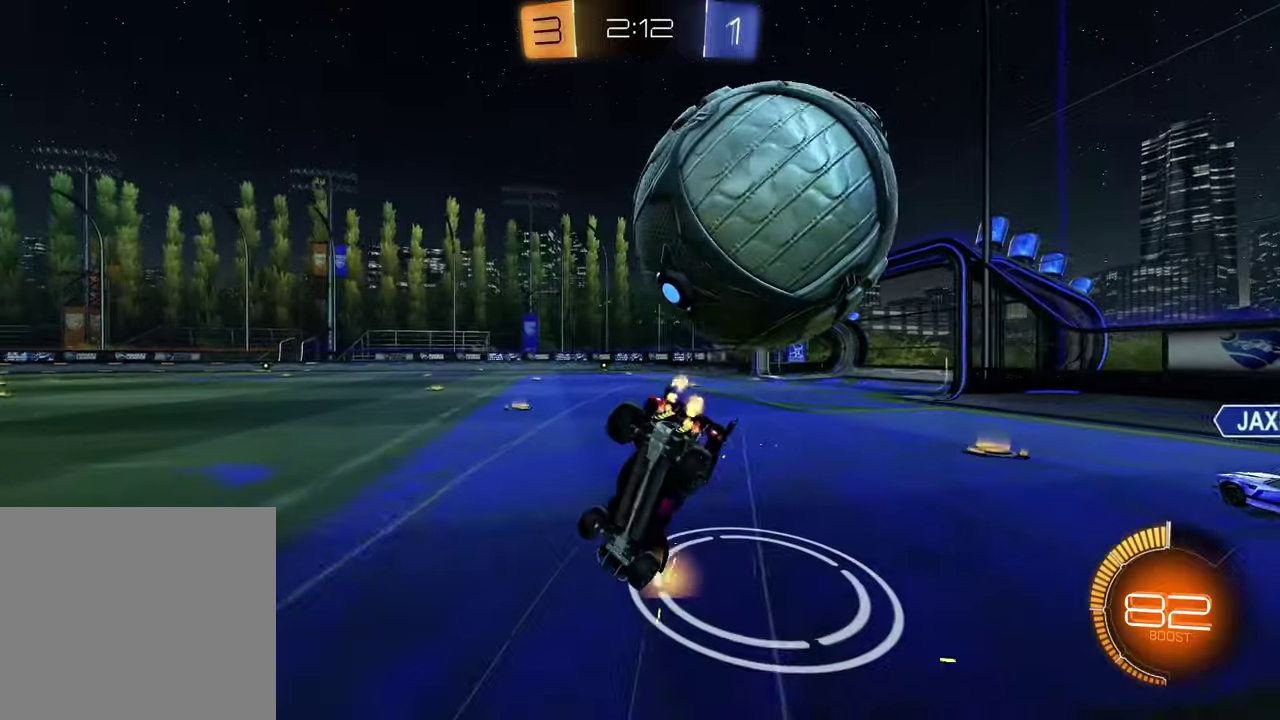
Gameplay with a controller (PlayStation layout); each line is a JSON object with the inputs held at the frame after it. "events" lists button and stick changes between this image and that frame as [ms after this image, input, new state], when the widget could be followed in between. Not read: L1.
{"buttons": ["SQUARE", "R2"], "left_stick": "down-right", "right_stick": "center", "events": [[133, "left_stick", "down-right"], [200, "TRIANGLE", "down"], [267, "TRIANGLE", "up"], [283, "SQUARE", "down"]]}
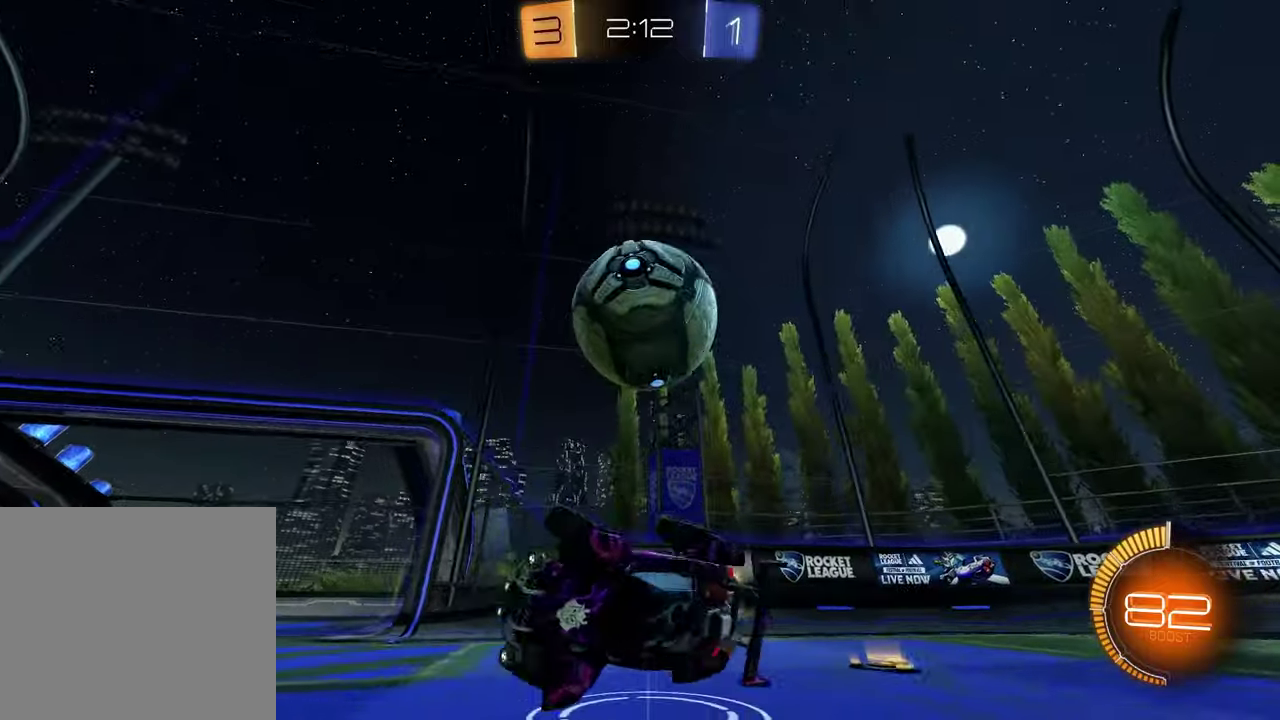
{"buttons": ["R1", "R2"], "left_stick": "center", "right_stick": "center", "events": [[217, "SQUARE", "up"], [267, "left_stick", "center"], [483, "R1", "down"]]}
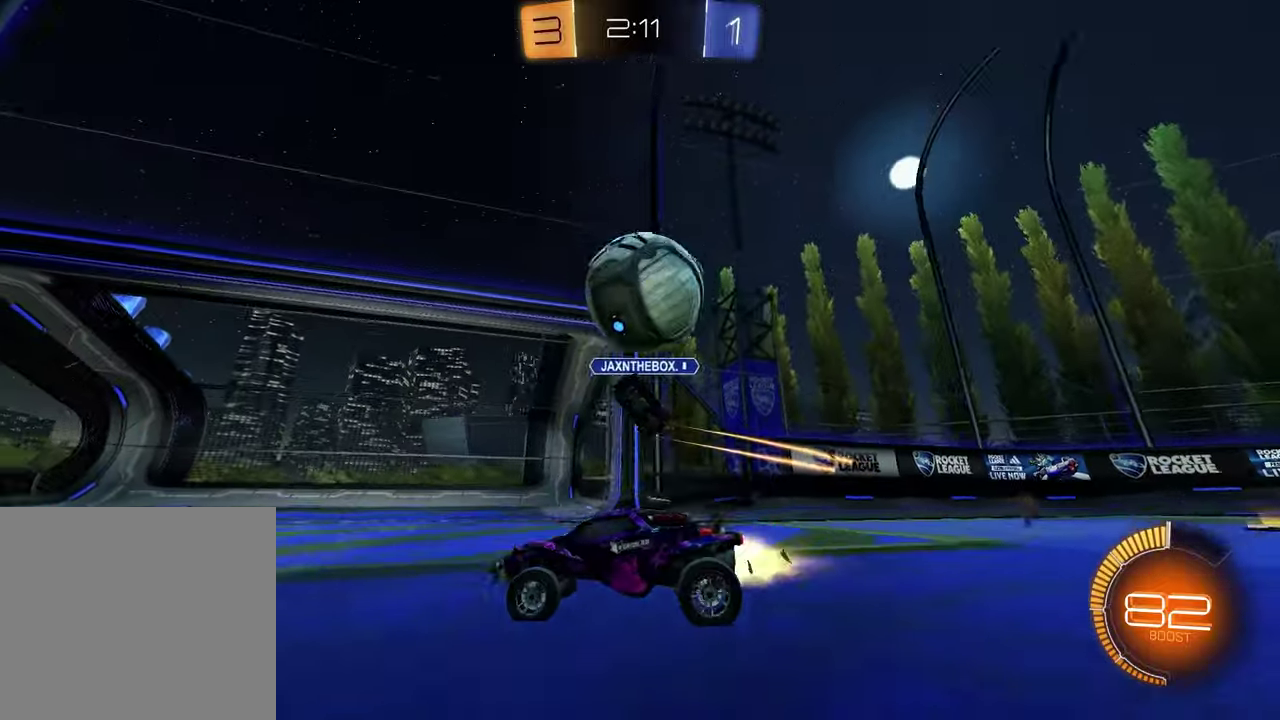
{"buttons": ["R2"], "left_stick": "left", "right_stick": "center", "events": [[167, "TRIANGLE", "down"], [250, "TRIANGLE", "up"], [283, "left_stick", "left"], [500, "R1", "up"]]}
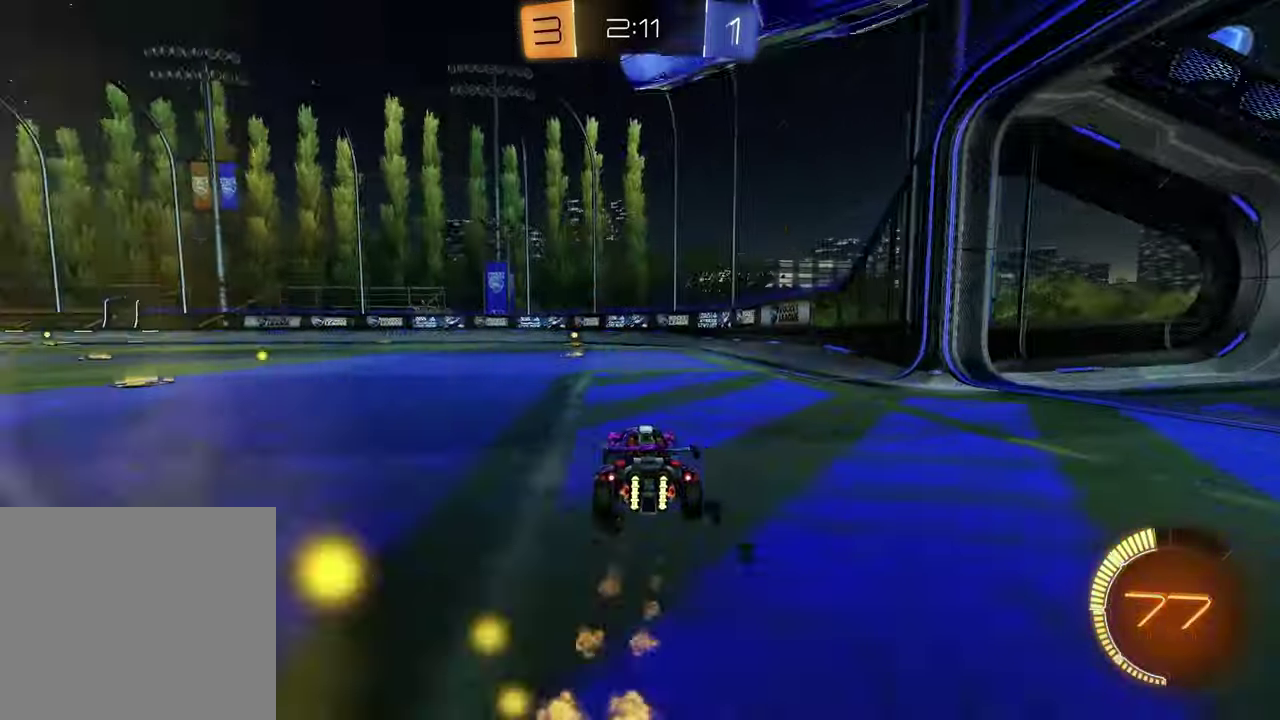
{"buttons": ["R1", "R2"], "left_stick": "left", "right_stick": "center", "events": [[100, "left_stick", "center"], [150, "TRIANGLE", "down"], [233, "left_stick", "left"], [283, "TRIANGLE", "up"], [300, "R1", "down"]]}
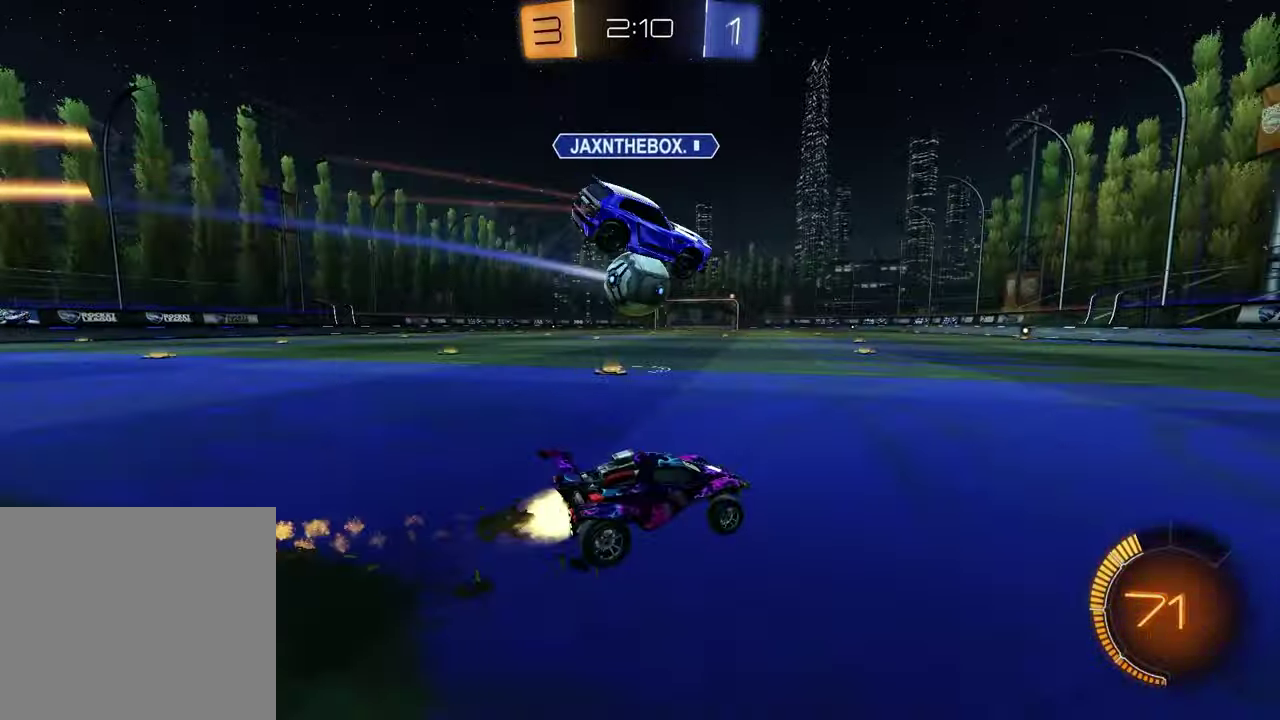
{"buttons": ["CROSS", "R2"], "left_stick": "down-right", "right_stick": "center", "events": [[133, "R1", "up"], [133, "left_stick", "center"], [267, "left_stick", "left"], [400, "left_stick", "right"], [417, "CROSS", "down"], [450, "left_stick", "down-right"]]}
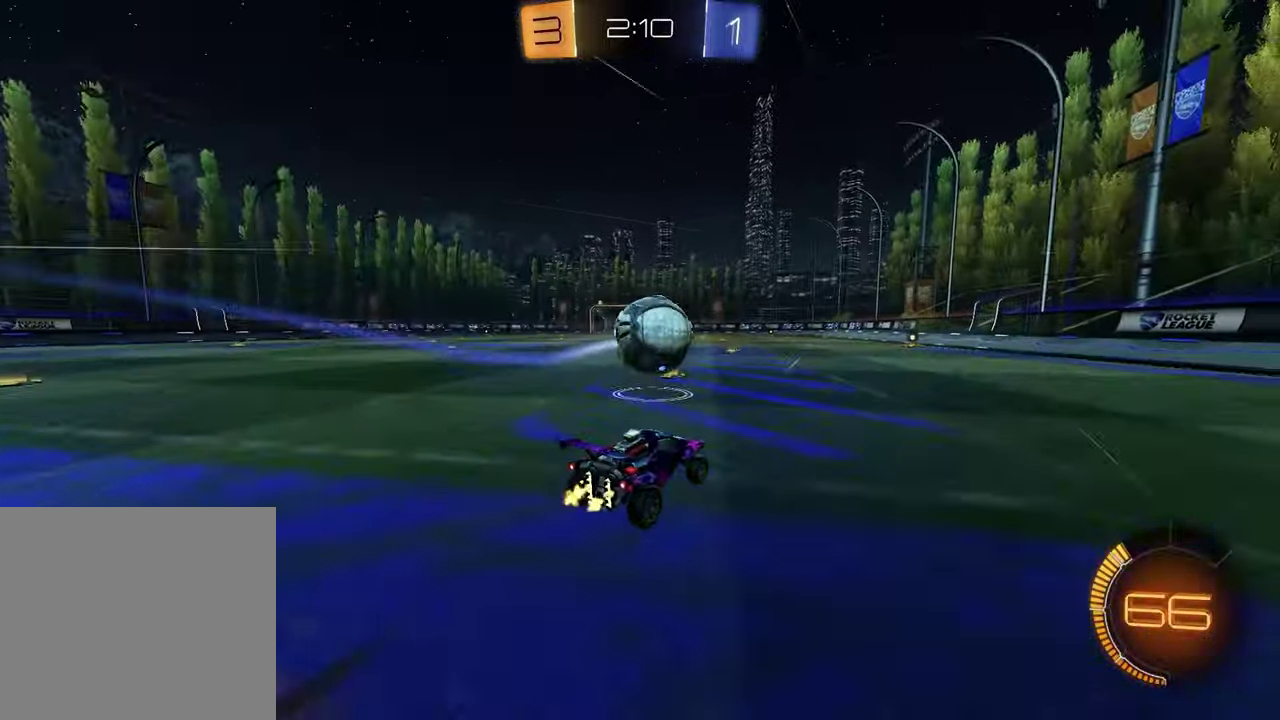
{"buttons": ["R1", "R2"], "left_stick": "down", "right_stick": "center", "events": [[33, "CROSS", "up"], [33, "left_stick", "right"], [133, "left_stick", "up-right"], [217, "left_stick", "up"], [317, "R1", "down"], [350, "CROSS", "down"], [400, "left_stick", "down"], [500, "CROSS", "up"]]}
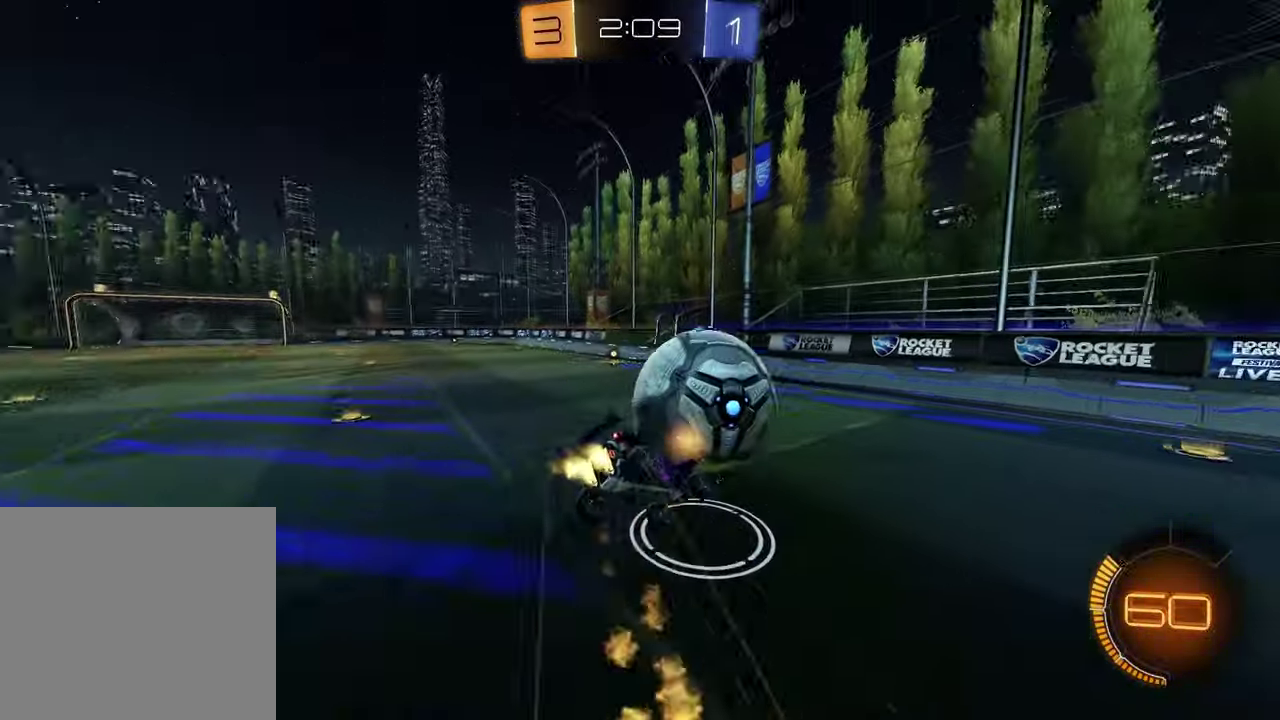
{"buttons": ["R1", "R2"], "left_stick": "left", "right_stick": "center", "events": [[83, "left_stick", "down-right"], [300, "left_stick", "up-left"], [350, "TRIANGLE", "down"], [400, "left_stick", "left"], [450, "TRIANGLE", "up"]]}
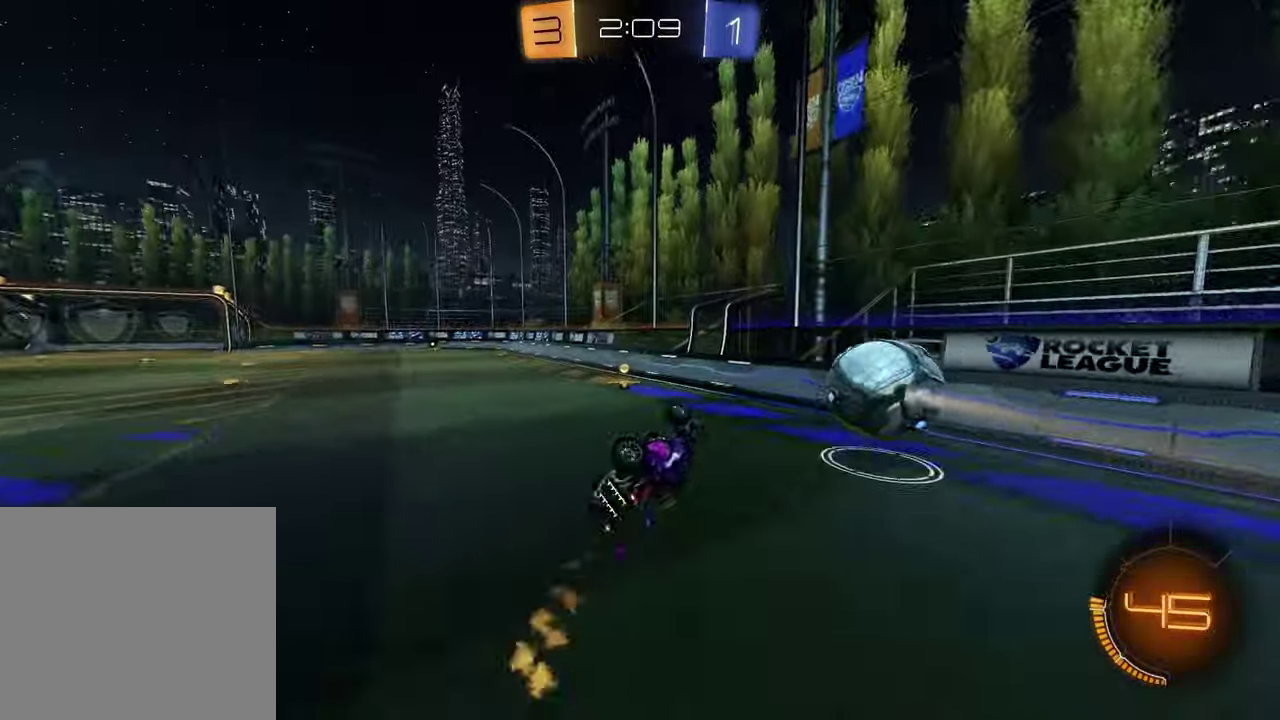
{"buttons": ["R2"], "left_stick": "center", "right_stick": "center", "events": [[17, "R1", "up"], [183, "left_stick", "down-left"], [350, "left_stick", "center"]]}
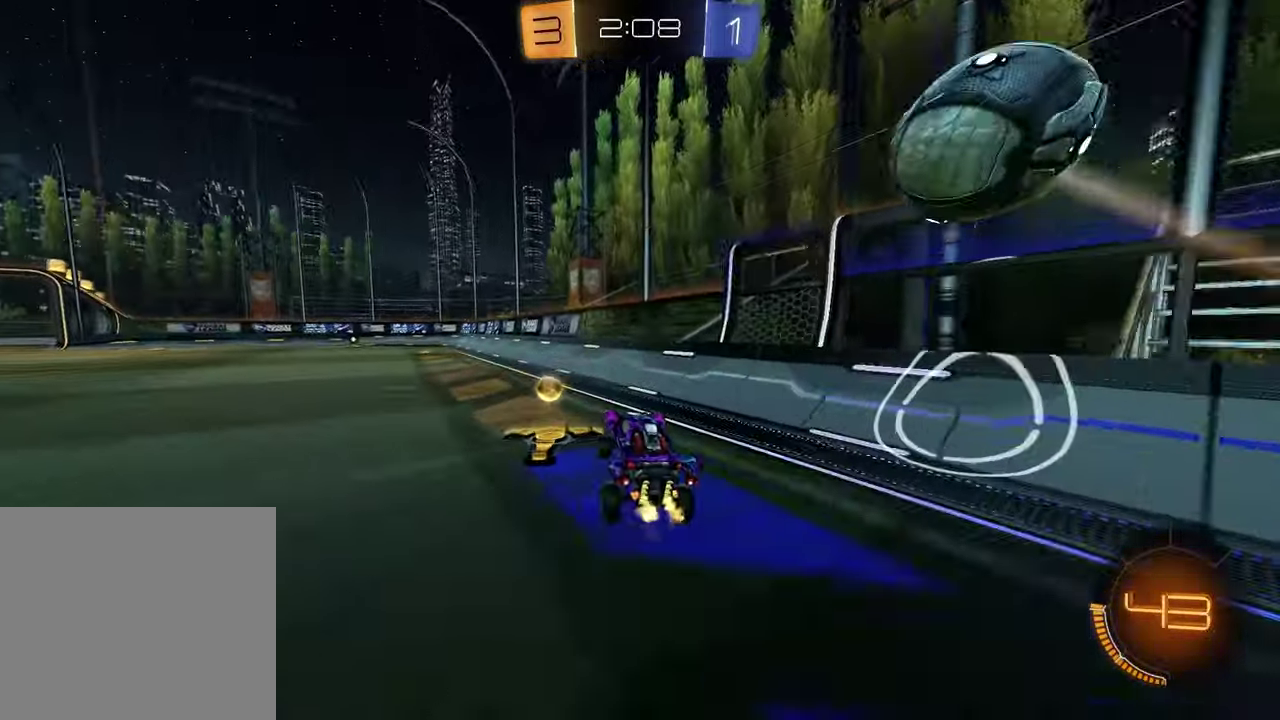
{"buttons": ["R1", "R2"], "left_stick": "left", "right_stick": "center", "events": [[33, "left_stick", "left"], [83, "R1", "down"], [100, "TRIANGLE", "down"], [233, "TRIANGLE", "up"]]}
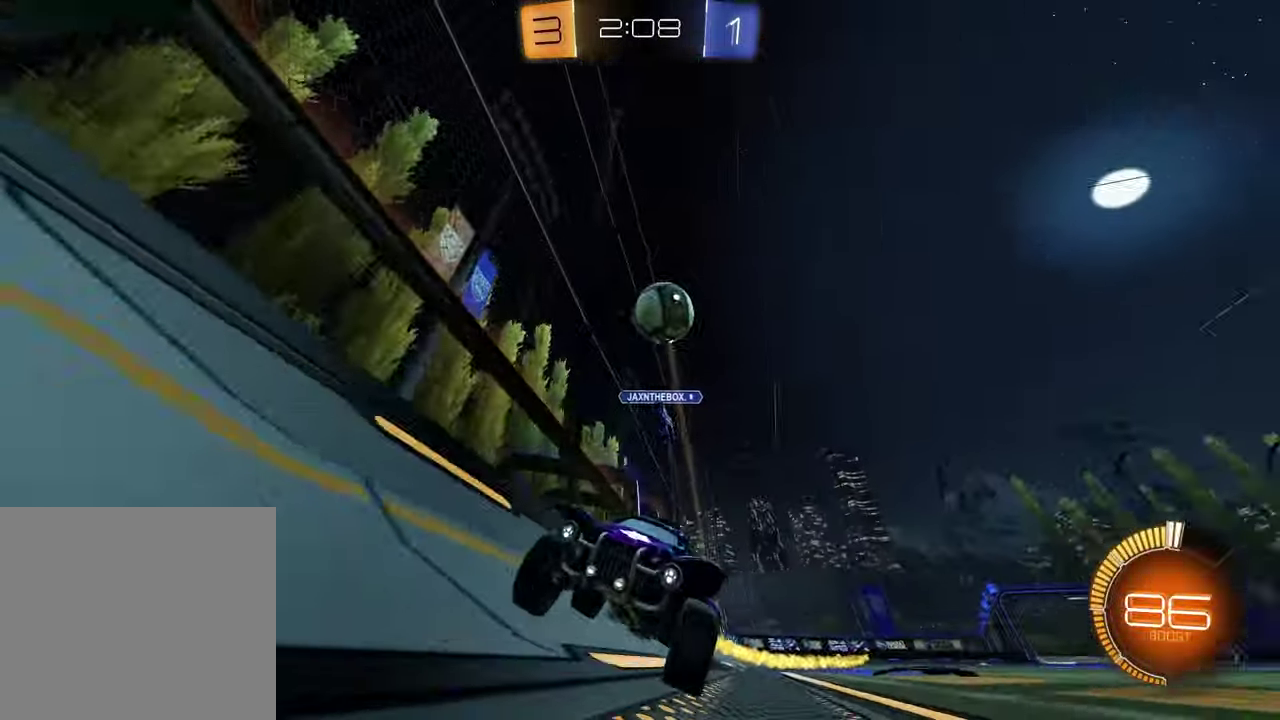
{"buttons": ["R2"], "left_stick": "up-right", "right_stick": "center", "events": [[17, "left_stick", "center"], [33, "R1", "up"], [433, "left_stick", "up-right"]]}
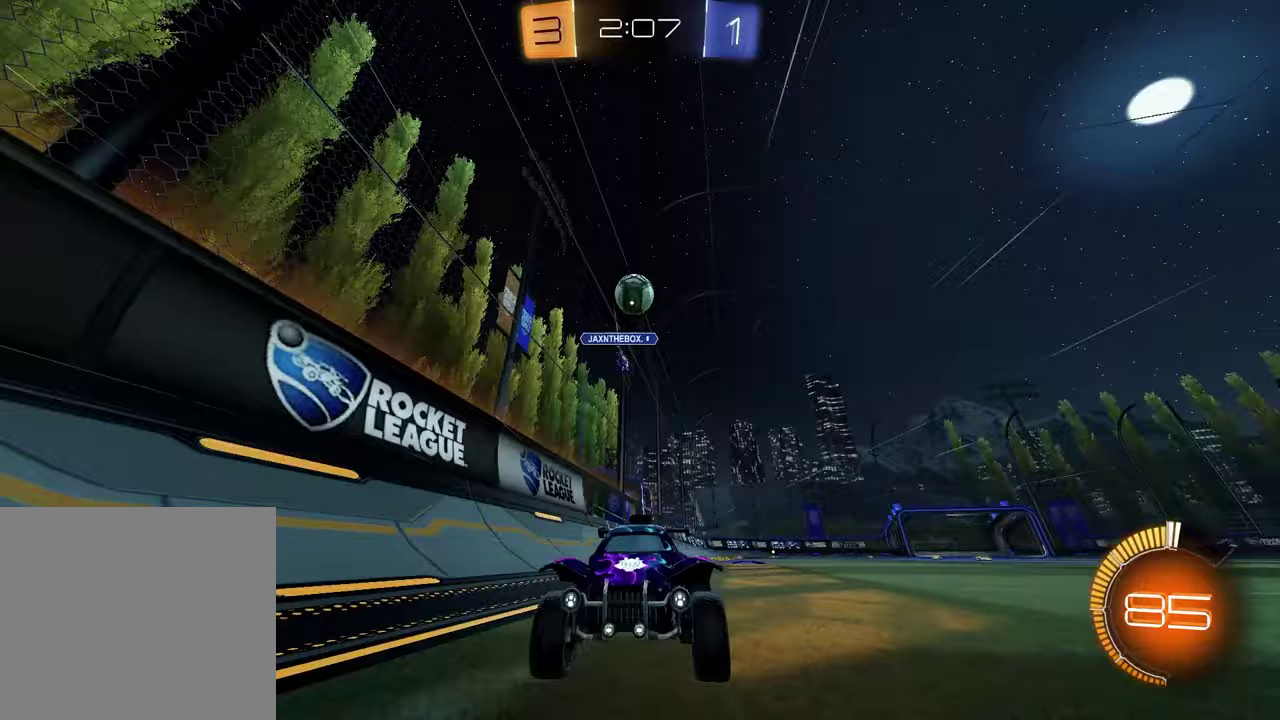
{"buttons": [], "left_stick": "left", "right_stick": "center", "events": [[67, "R2", "up"], [67, "left_stick", "center"], [417, "left_stick", "left"]]}
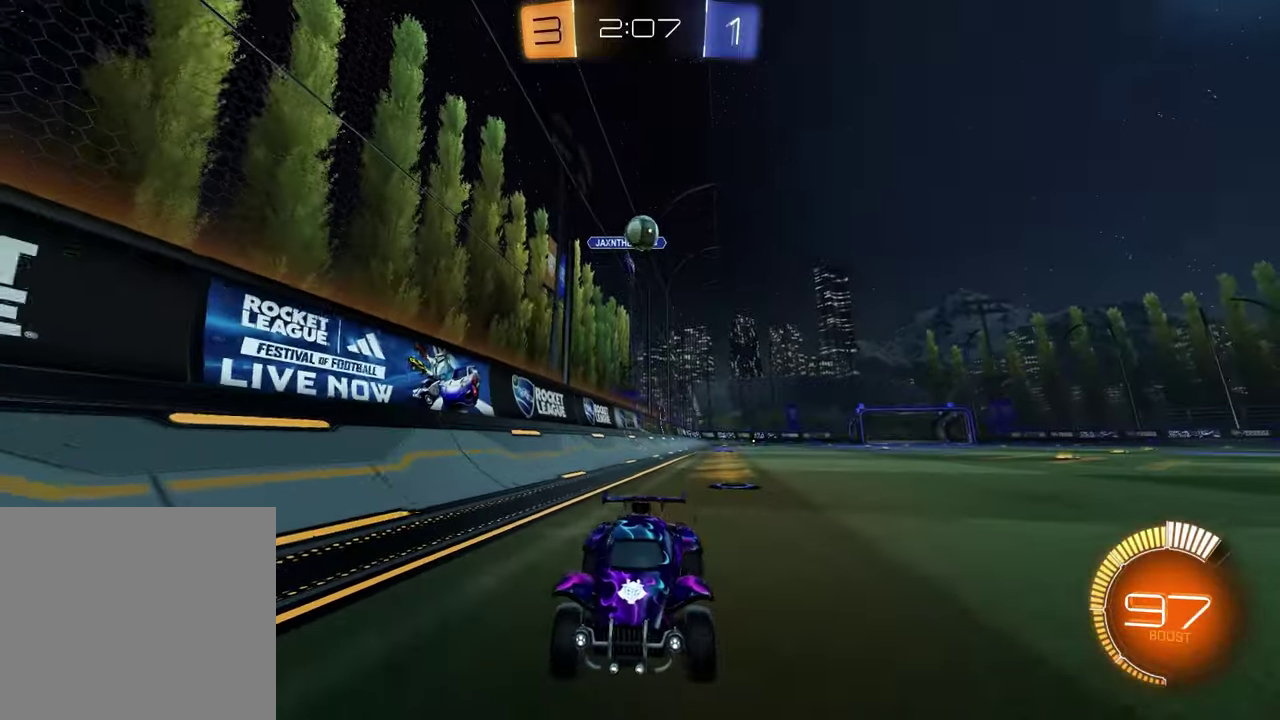
{"buttons": [], "left_stick": "left", "right_stick": "center", "events": [[117, "left_stick", "center"], [283, "R1", "down"], [417, "R1", "up"], [467, "left_stick", "left"]]}
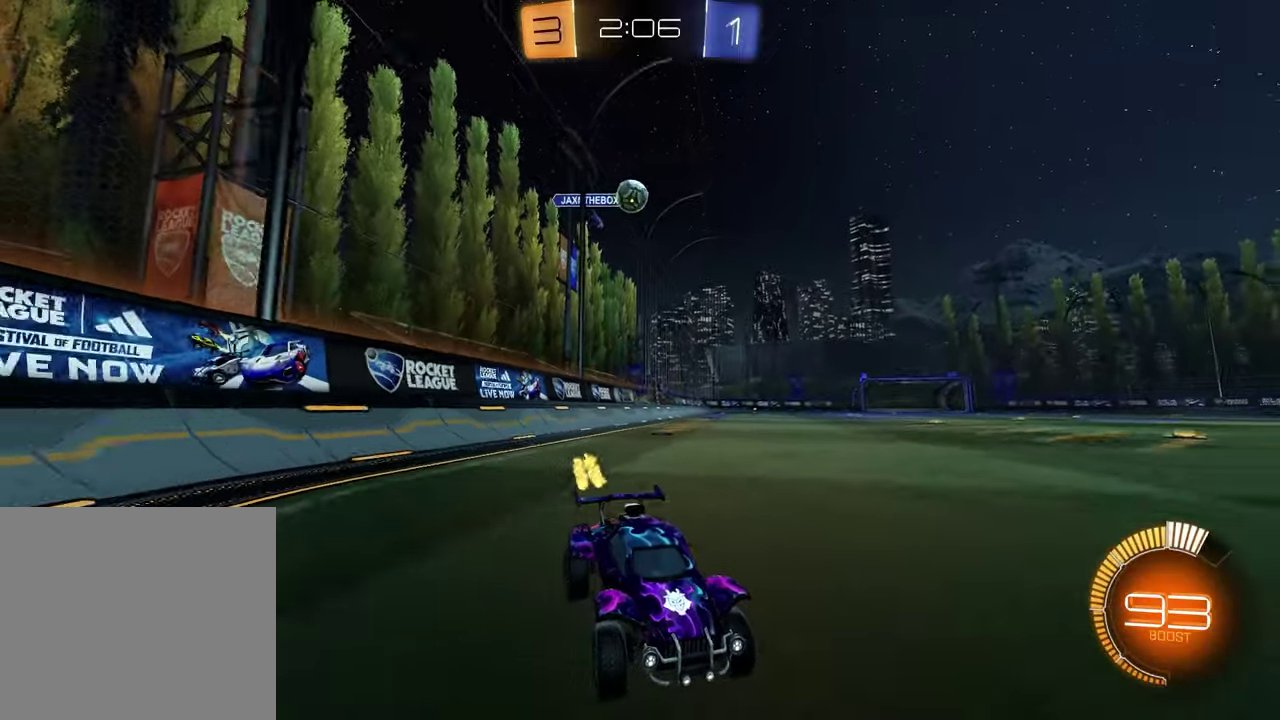
{"buttons": [], "left_stick": "center", "right_stick": "center", "events": [[33, "L2", "down"], [133, "left_stick", "center"], [200, "L2", "up"]]}
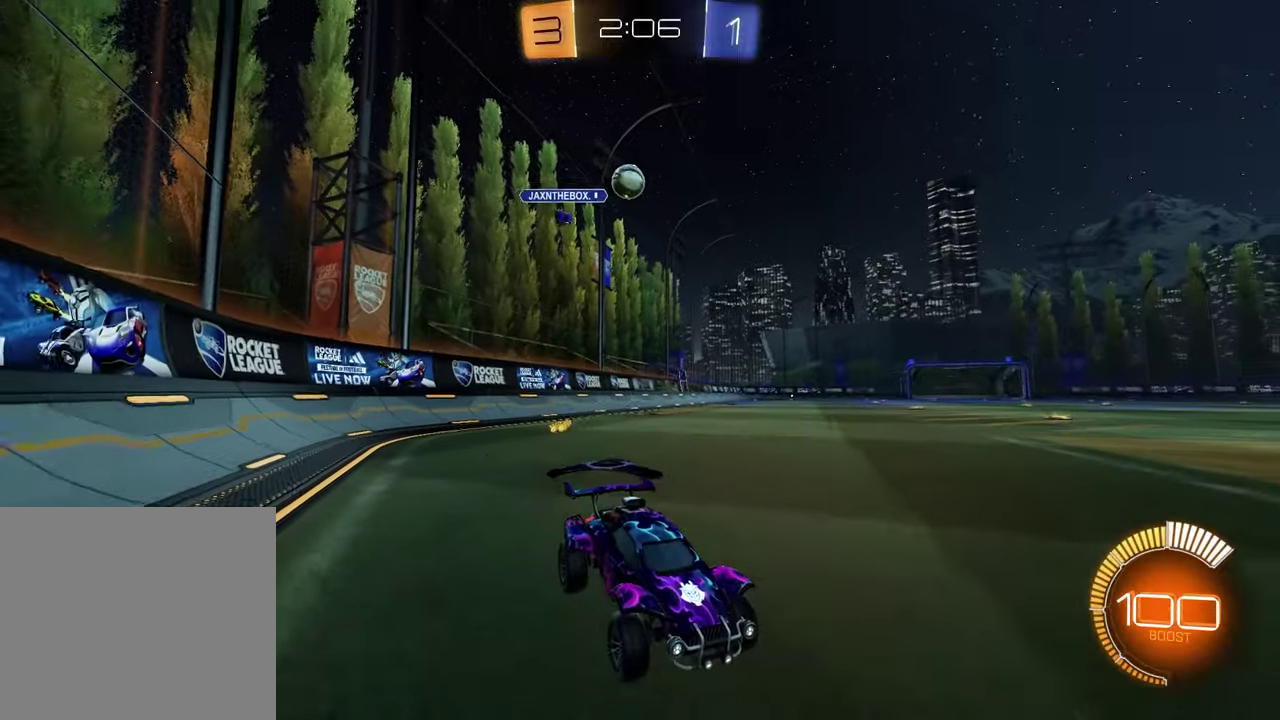
{"buttons": [], "left_stick": "center", "right_stick": "center", "events": []}
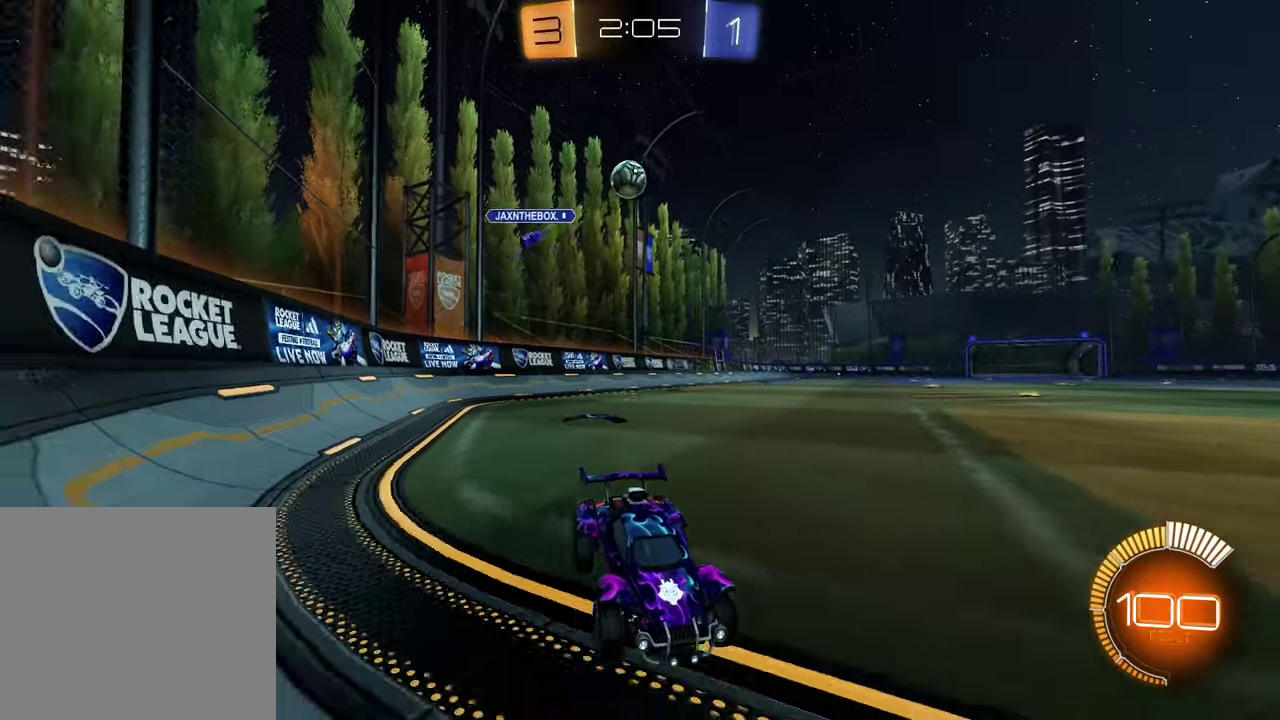
{"buttons": [], "left_stick": "left", "right_stick": "center", "events": [[133, "left_stick", "left"], [350, "left_stick", "center"], [467, "left_stick", "left"]]}
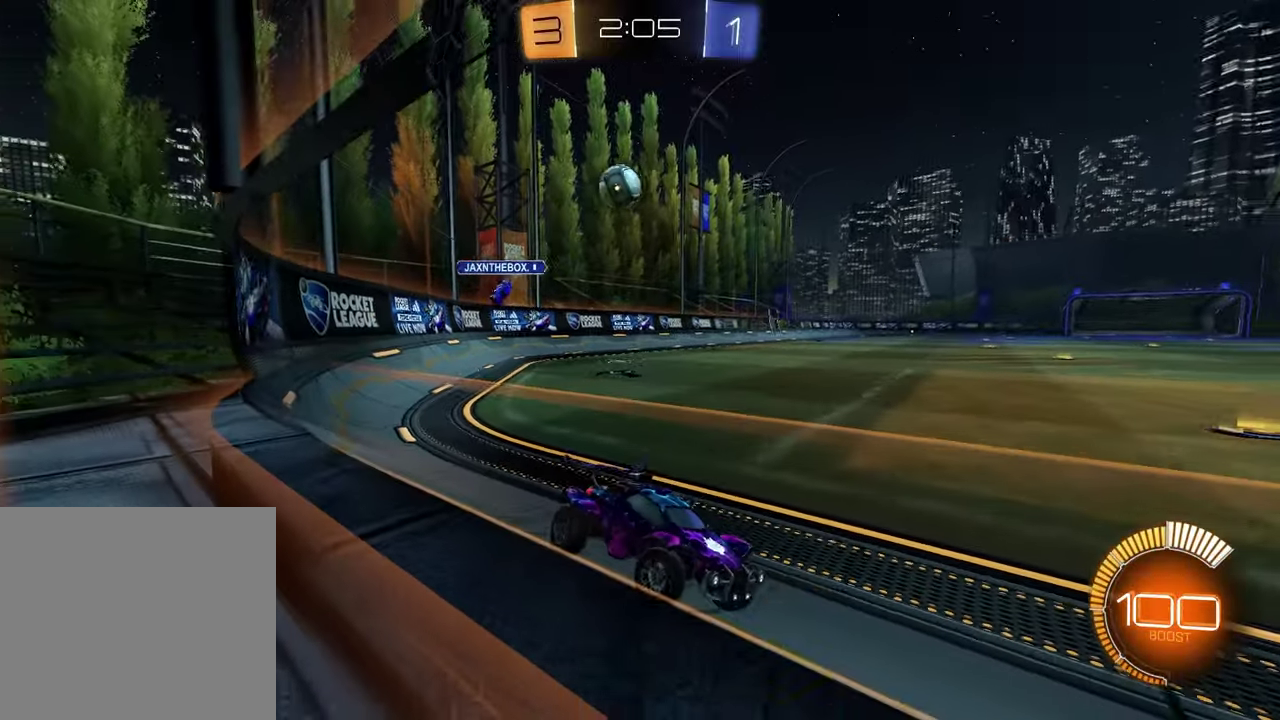
{"buttons": ["R2"], "left_stick": "right", "right_stick": "center", "events": [[183, "left_stick", "center"], [200, "R2", "down"], [467, "left_stick", "right"]]}
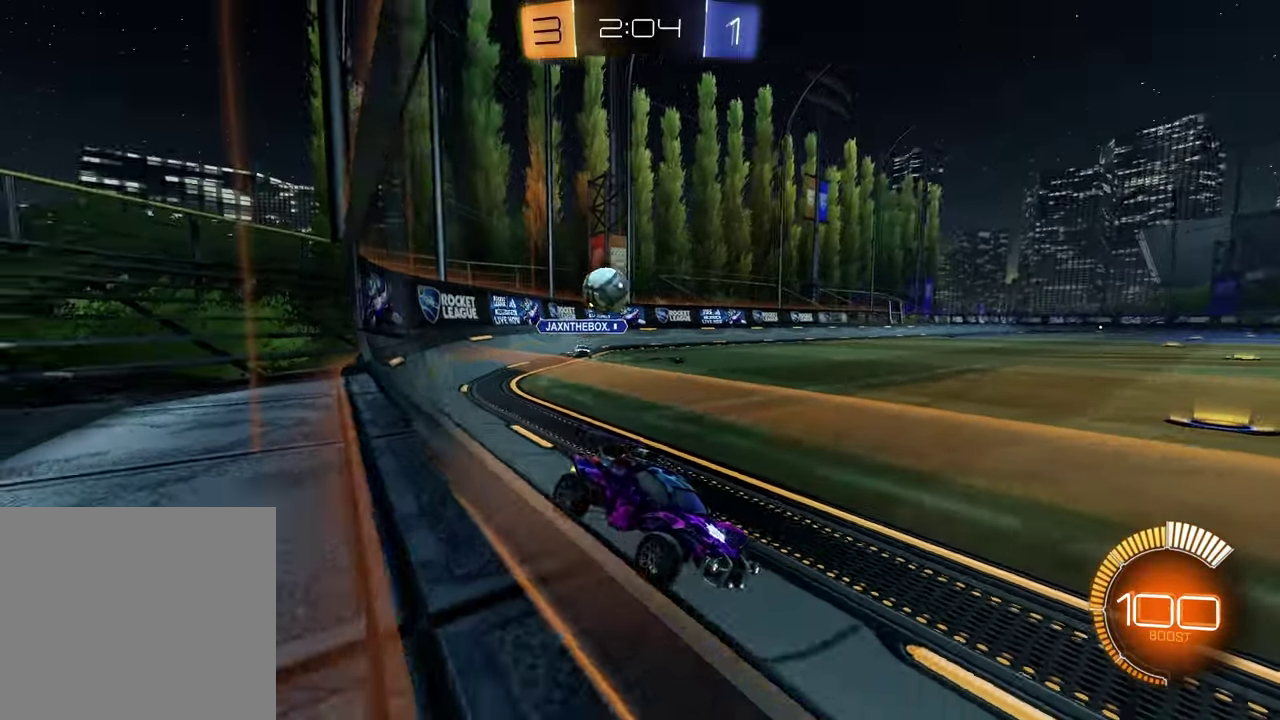
{"buttons": ["L2"], "left_stick": "center", "right_stick": "center", "events": [[267, "left_stick", "center"], [333, "left_stick", "left"], [350, "R2", "up"], [433, "L2", "down"], [467, "left_stick", "center"]]}
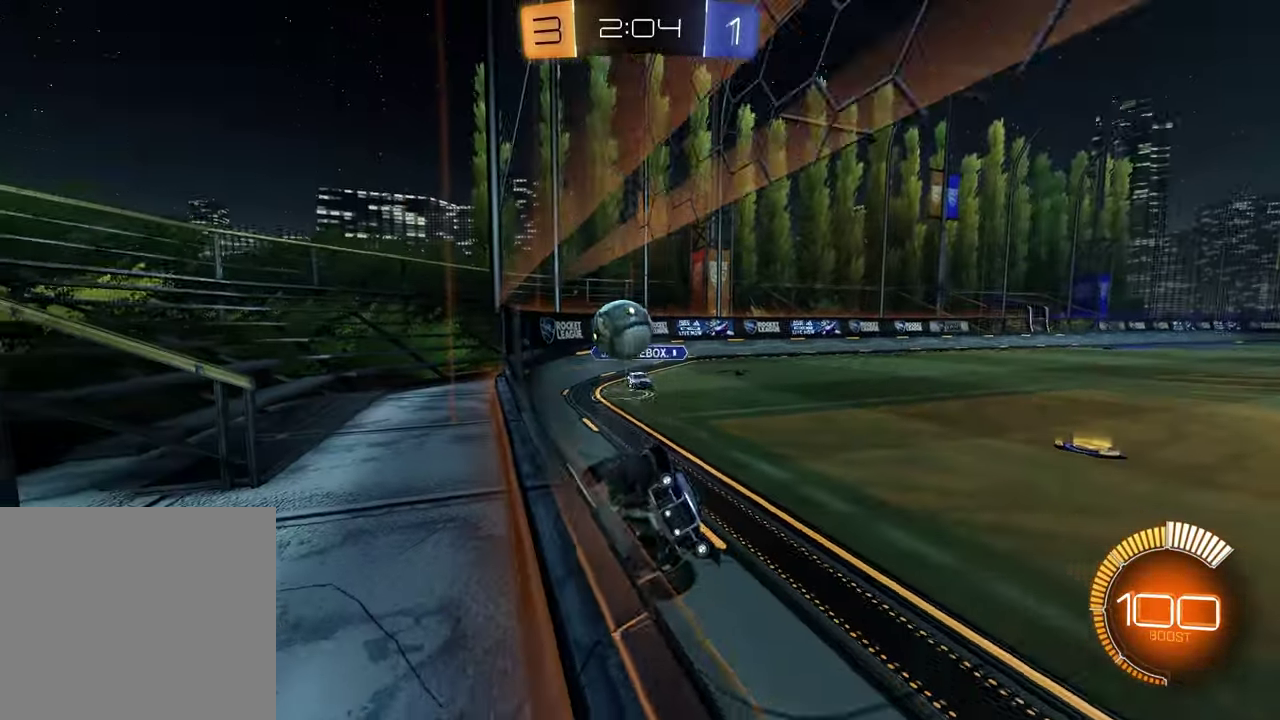
{"buttons": [], "left_stick": "down", "right_stick": "center", "events": [[183, "L2", "up"], [183, "R2", "down"], [250, "CROSS", "down"], [250, "left_stick", "down-left"], [333, "left_stick", "down"], [417, "CROSS", "up"], [467, "R2", "up"]]}
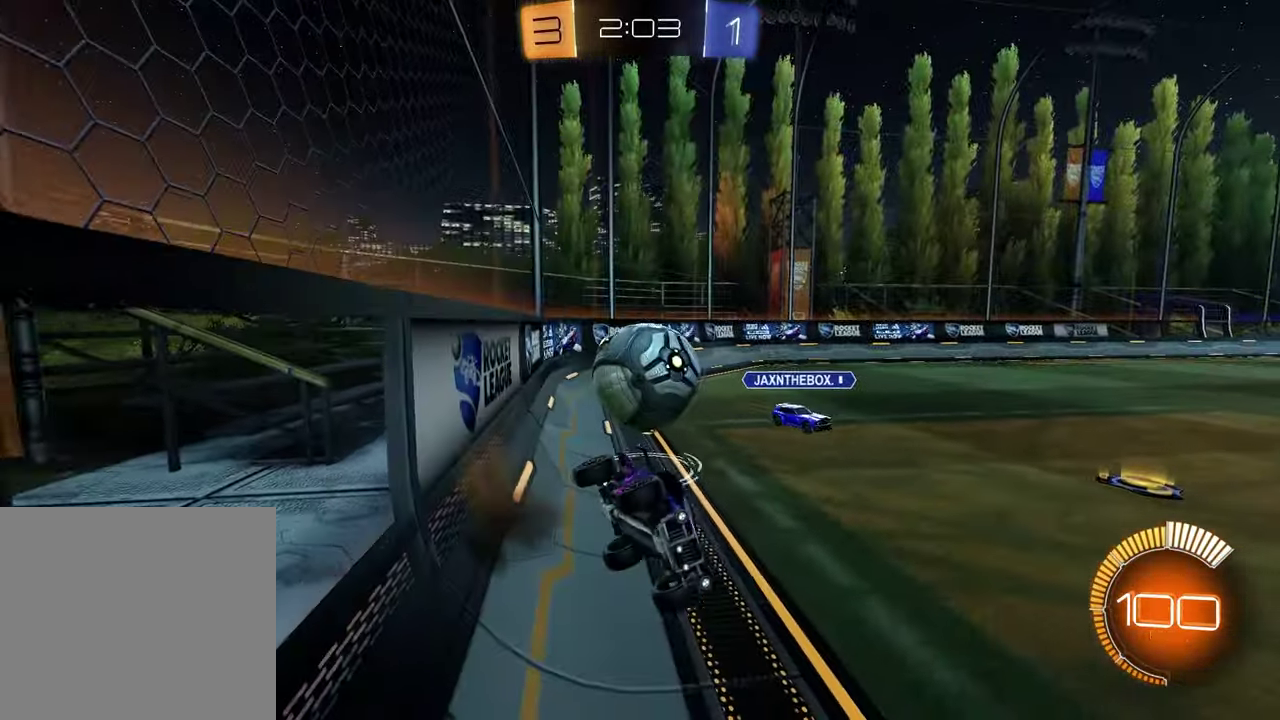
{"buttons": ["R2"], "left_stick": "down-left", "right_stick": "center", "events": [[67, "left_stick", "center"], [100, "R2", "down"], [133, "left_stick", "left"], [217, "CROSS", "down"], [250, "left_stick", "down"], [400, "CROSS", "up"], [467, "left_stick", "down-left"]]}
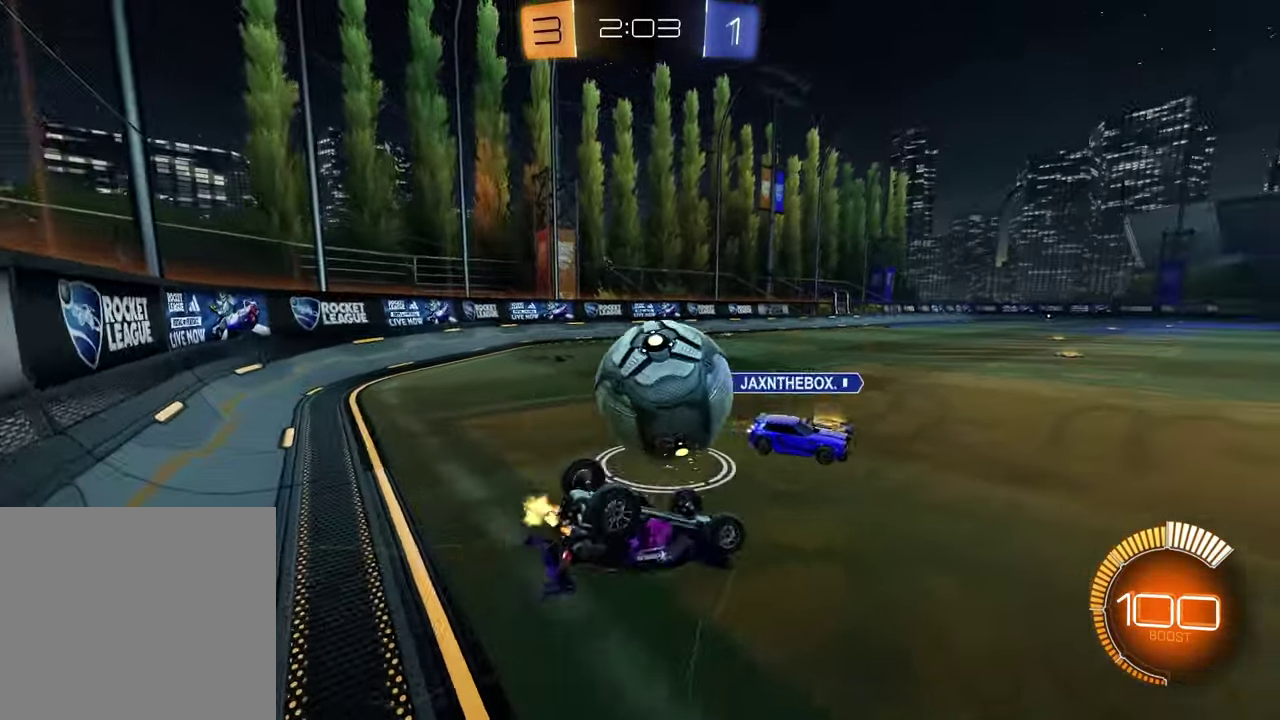
{"buttons": ["R2"], "left_stick": "left", "right_stick": "center", "events": [[83, "left_stick", "up"], [217, "left_stick", "up-left"], [300, "left_stick", "left"]]}
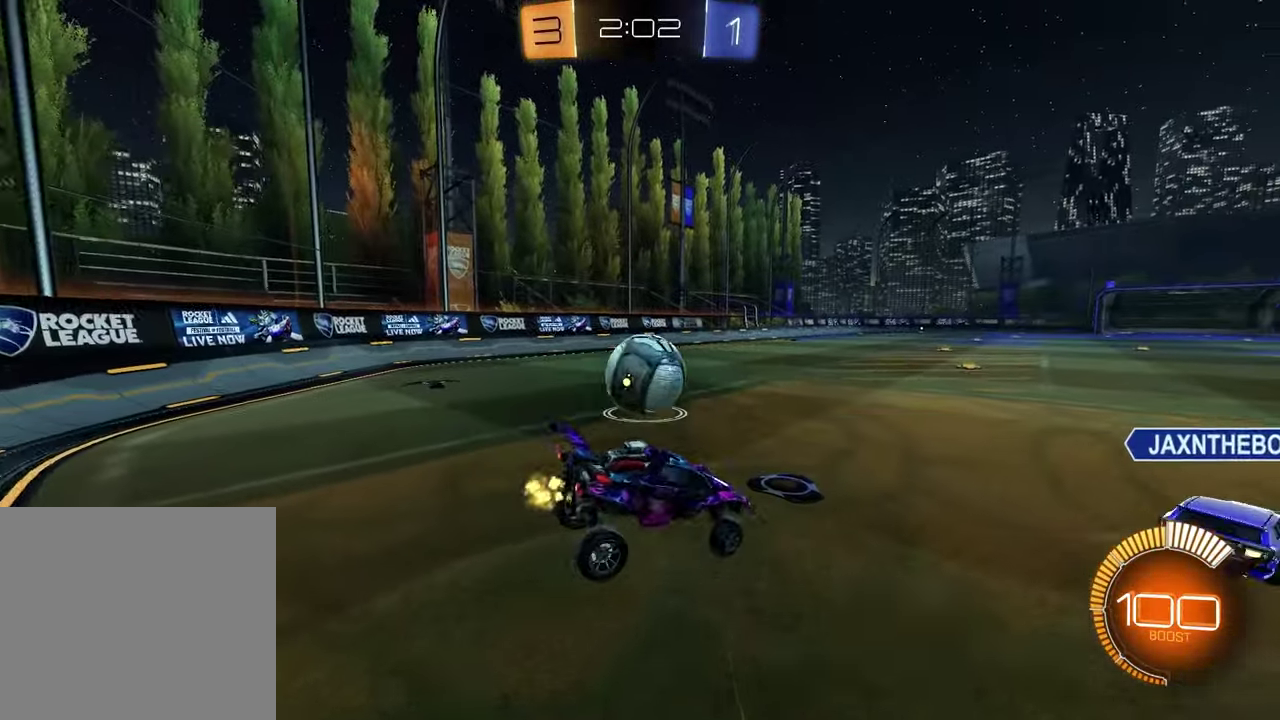
{"buttons": ["R1", "R2"], "left_stick": "center", "right_stick": "center", "events": [[150, "SQUARE", "down"], [167, "R1", "down"], [183, "left_stick", "center"], [267, "SQUARE", "up"]]}
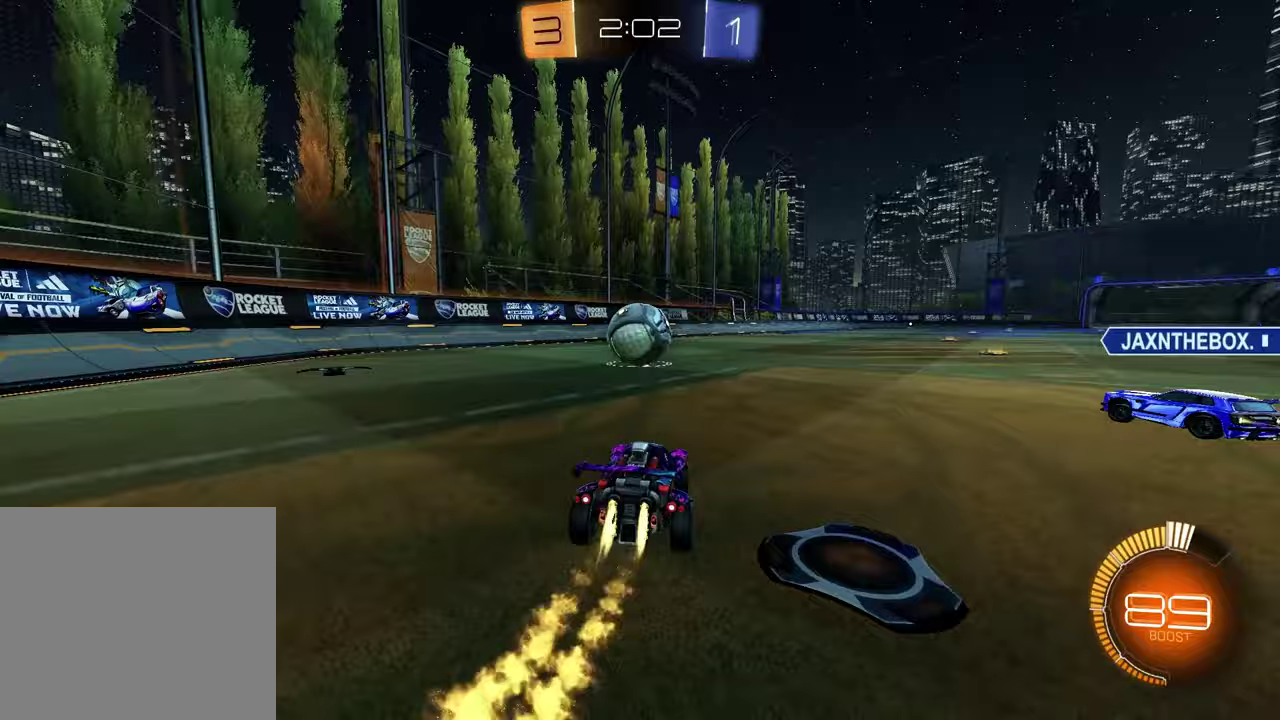
{"buttons": ["R1", "R2"], "left_stick": "down-right", "right_stick": "center", "events": [[100, "left_stick", "up-right"], [167, "CROSS", "down"], [350, "left_stick", "down"], [433, "CROSS", "up"], [450, "left_stick", "down-right"]]}
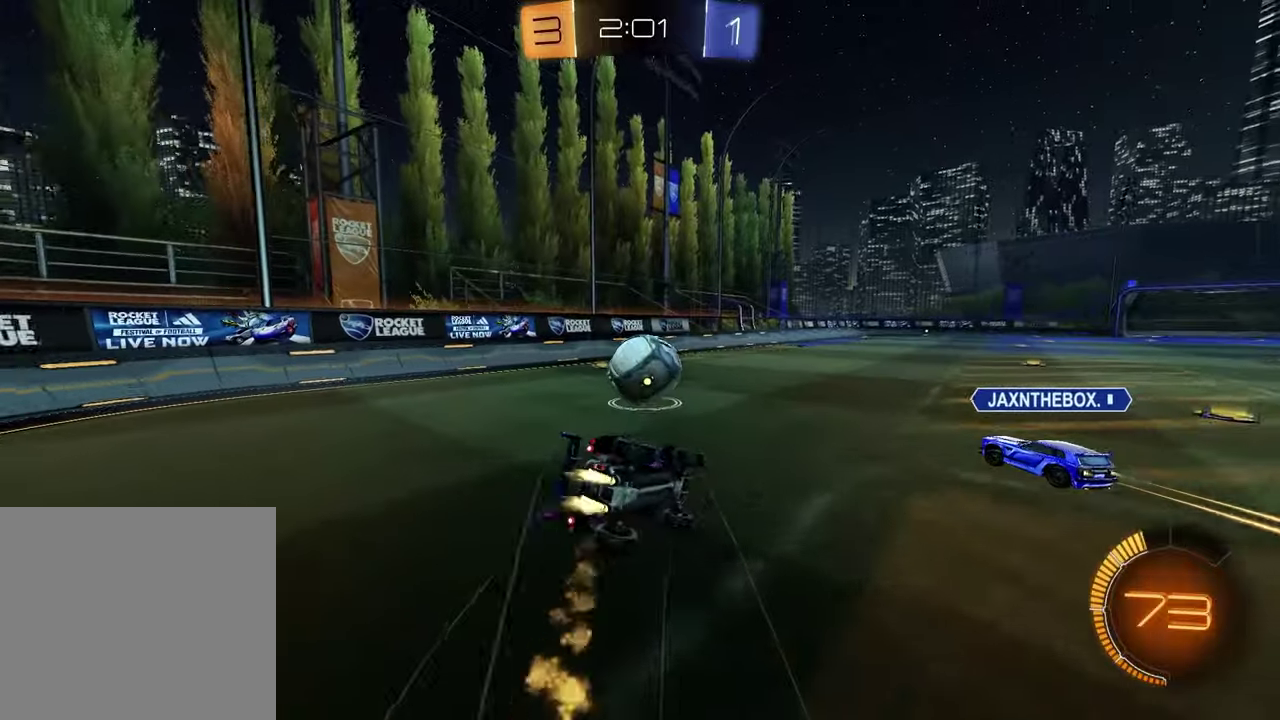
{"buttons": ["R2"], "left_stick": "up-left", "right_stick": "center", "events": [[167, "left_stick", "right"], [233, "left_stick", "center"], [267, "R2", "up"], [300, "R1", "up"], [317, "left_stick", "left"], [483, "left_stick", "up-left"], [500, "R2", "down"]]}
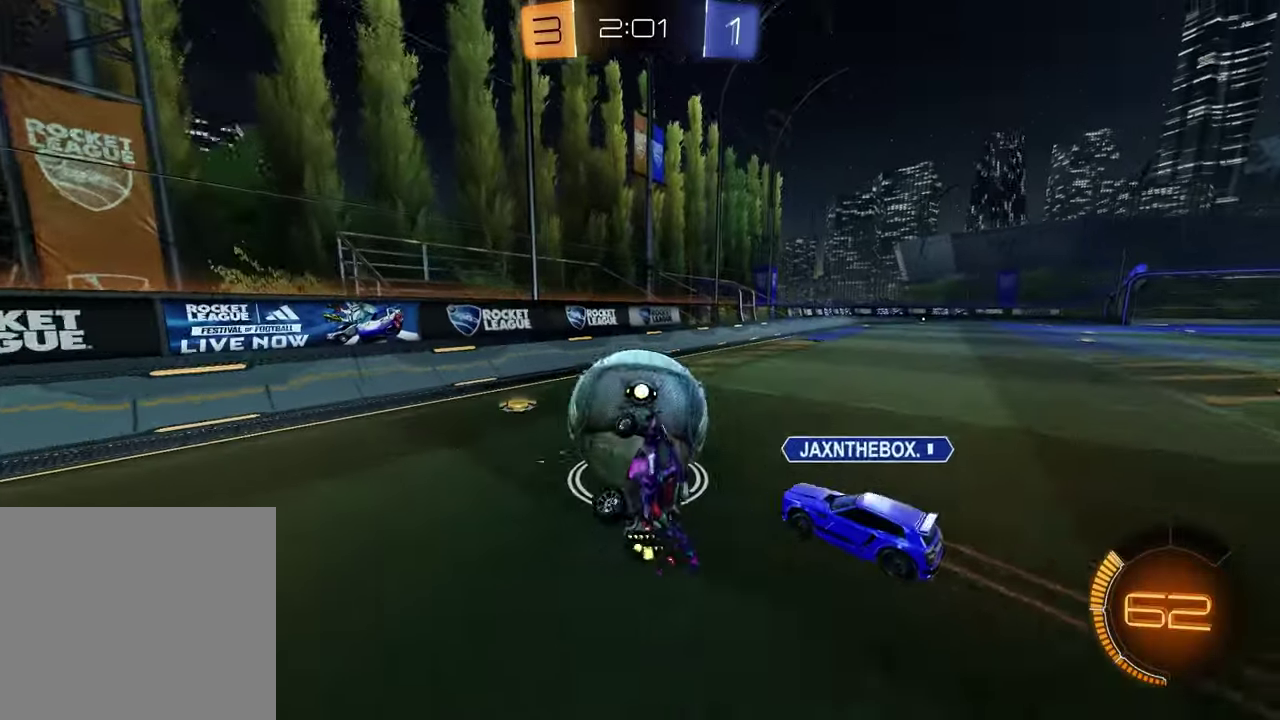
{"buttons": ["SQUARE", "R2"], "left_stick": "center", "right_stick": "center", "events": [[150, "left_stick", "center"], [400, "SQUARE", "down"], [400, "left_stick", "left"], [467, "left_stick", "center"]]}
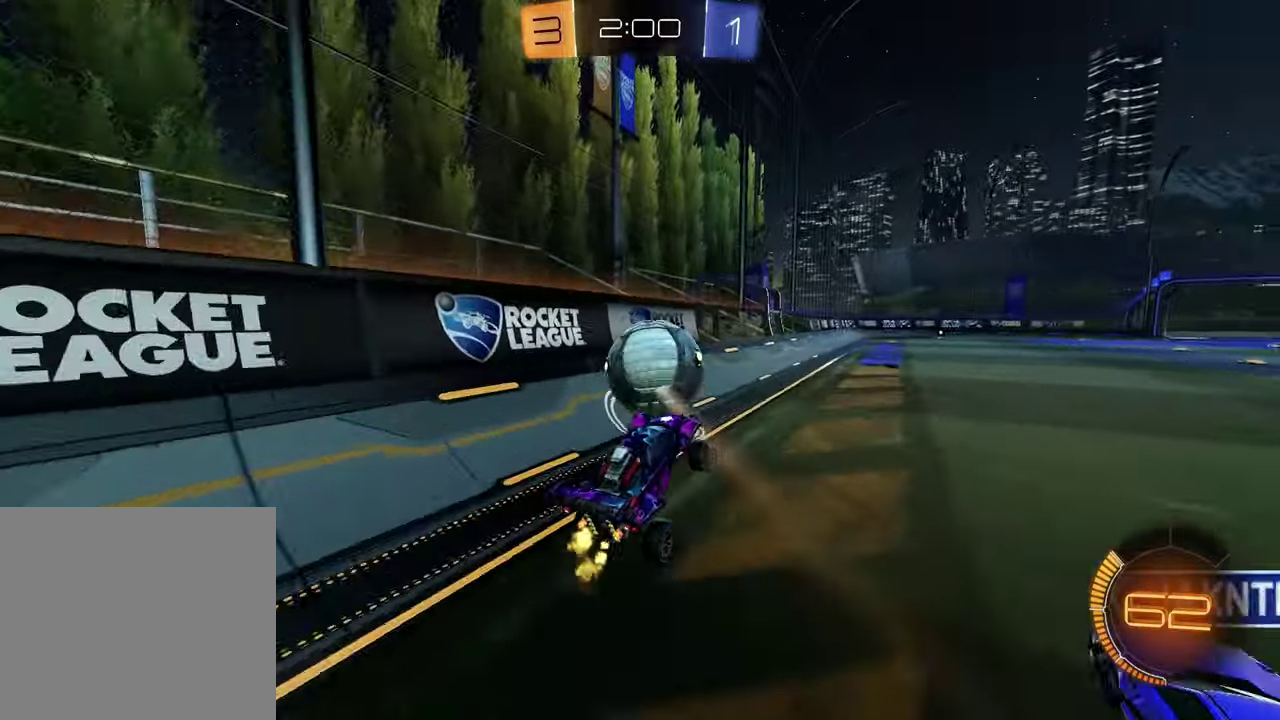
{"buttons": ["R1", "R2"], "left_stick": "center", "right_stick": "center", "events": [[67, "left_stick", "left"], [133, "SQUARE", "up"], [150, "left_stick", "center"], [183, "R1", "down"]]}
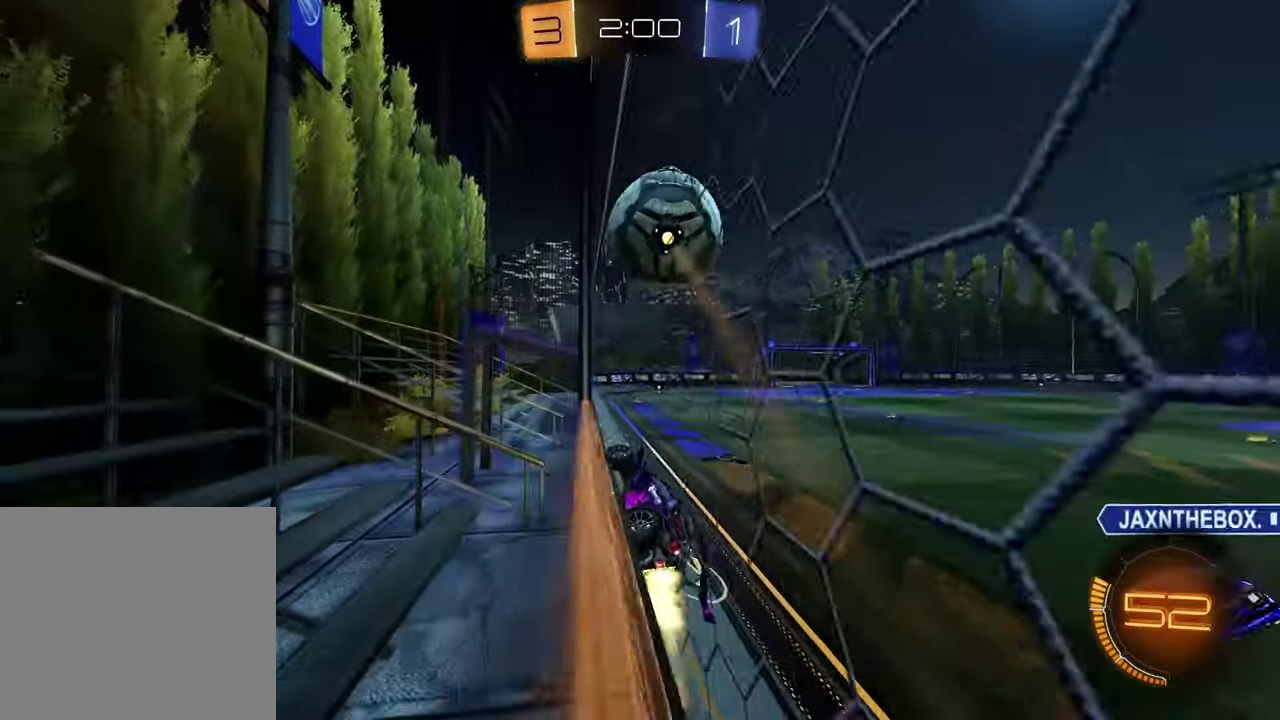
{"buttons": ["R2"], "left_stick": "center", "right_stick": "center", "events": [[17, "R1", "up"]]}